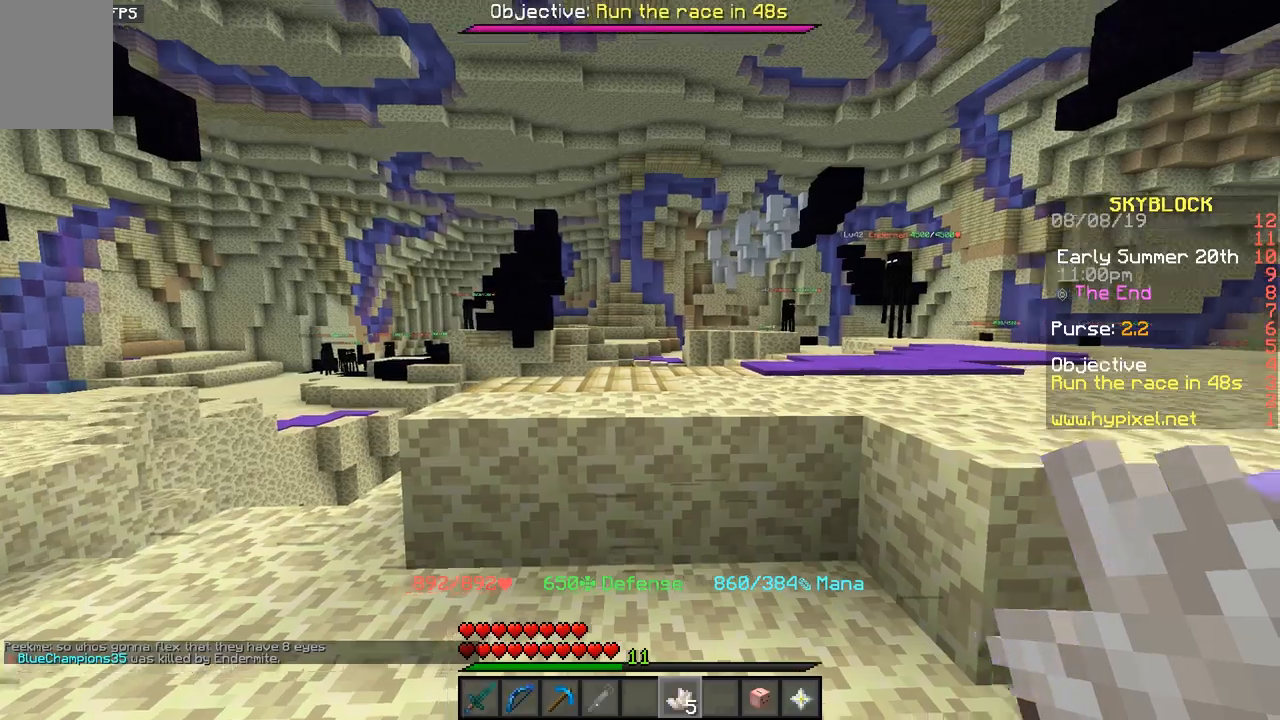
Gameplay with keyboard and mouse; each line is a JSON object with the keys and mouse buttons held at the frame after it. "events" lists presses ("down") and releases ("up") of "a", "d", "s", "space", "w", "mouse_left" and "mouse_right" between this image and that frame as [ms after this image, input, new state], when the widget could be followed in between. "mouse_left", "mouse_right" = the "left", "right" buttons of the "mouse" list. No other keys are recorded. Fast repeated clicks can show as one long hold. Mouse movement is not recorded.
{"keys": ["space", "w"], "mouse": [], "events": [[200, "w", "down"], [383, "space", "down"]]}
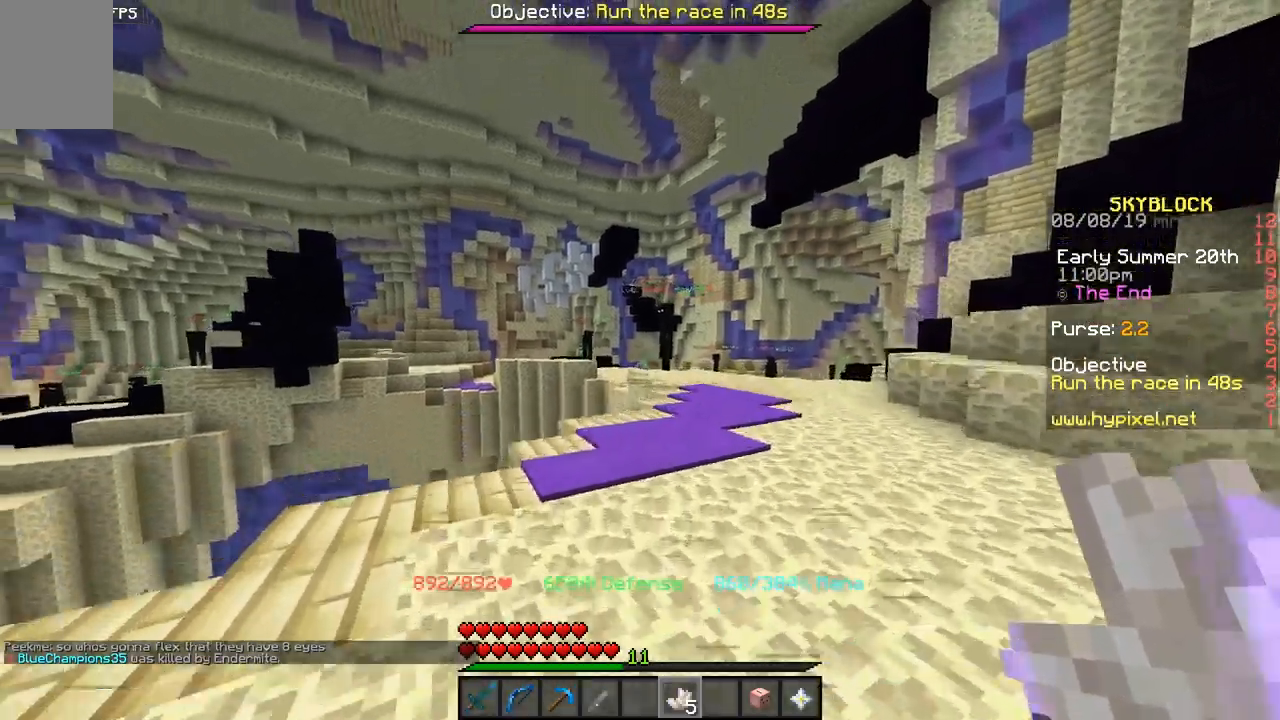
{"keys": ["space", "w"], "mouse": [], "events": []}
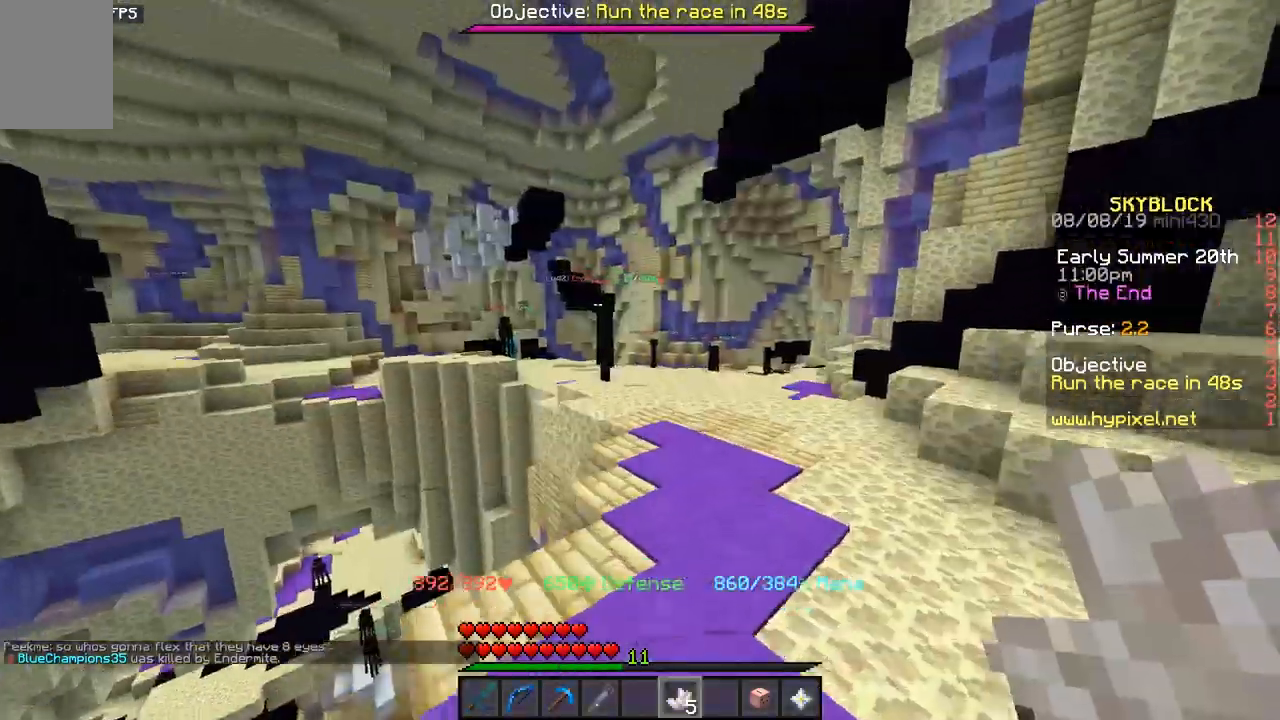
{"keys": ["w"], "mouse": [], "events": [[117, "space", "up"]]}
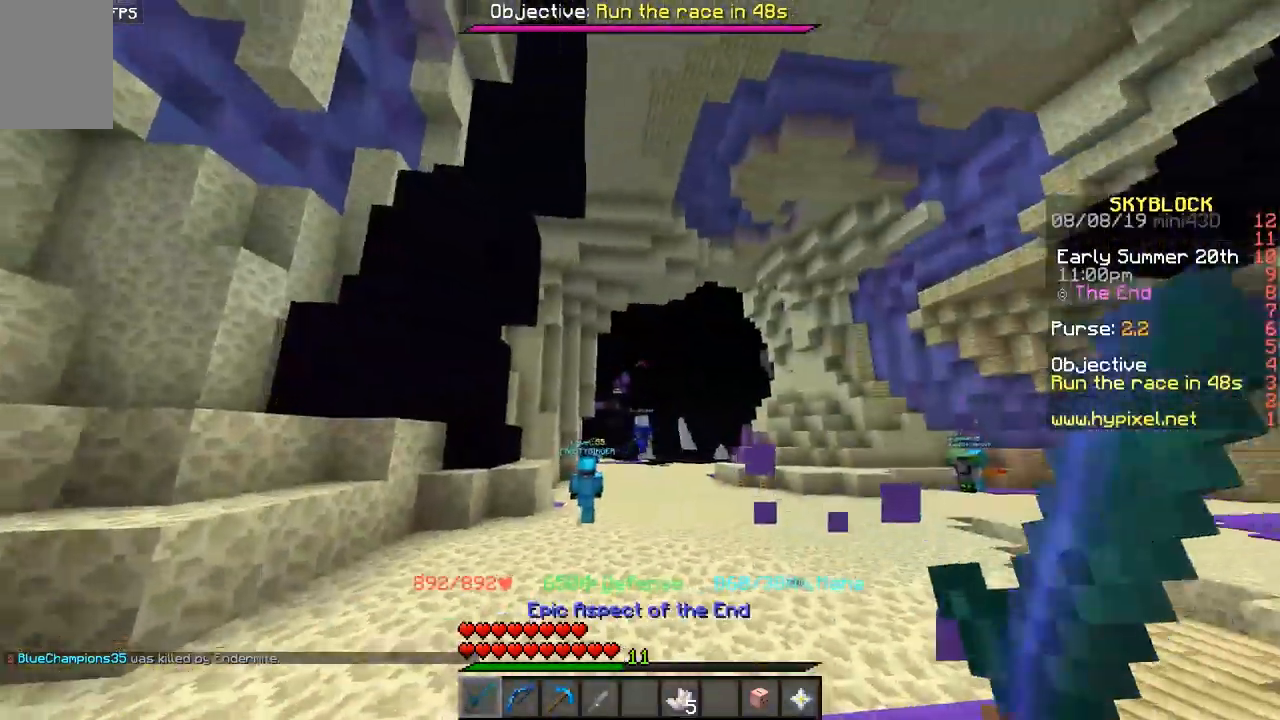
{"keys": ["space", "w"], "mouse": ["left"], "events": [[150, "space", "down"], [433, "mouse_left", "down"]]}
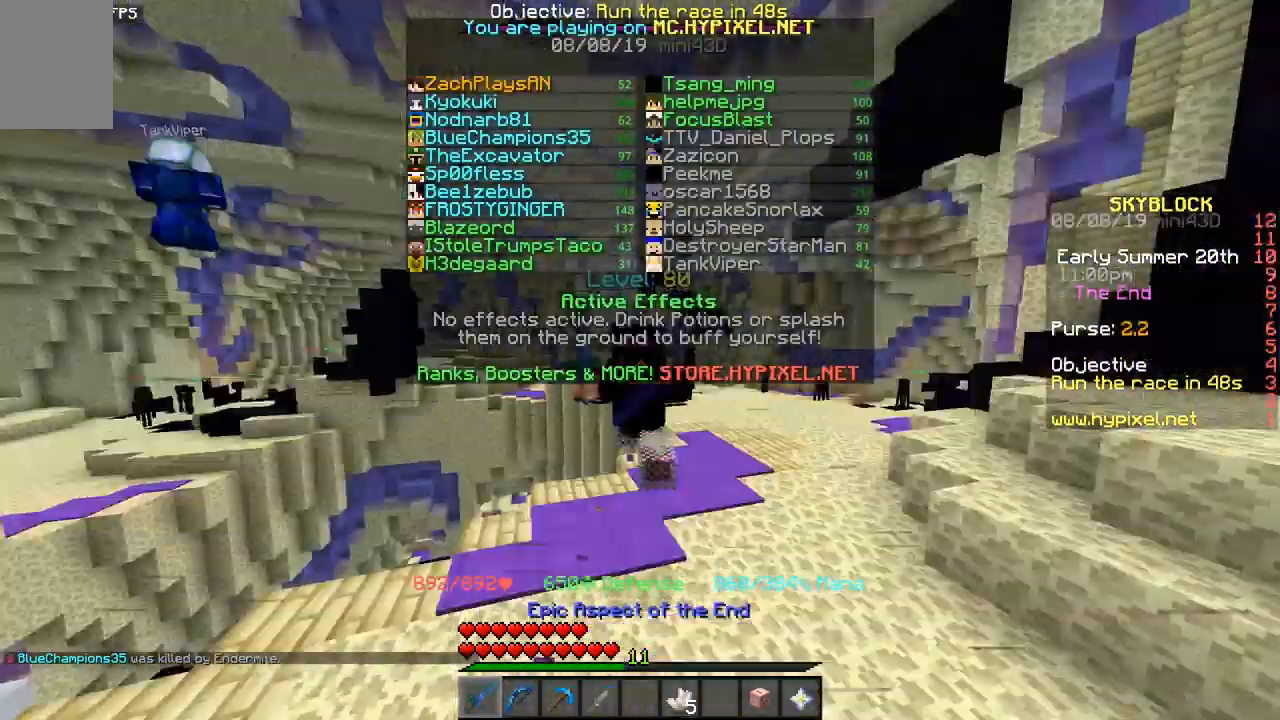
{"keys": ["space", "w"], "mouse": [], "events": [[17, "mouse_left", "up"], [83, "mouse_left", "down"], [167, "mouse_left", "up"], [300, "mouse_left", "down"], [350, "mouse_left", "up"]]}
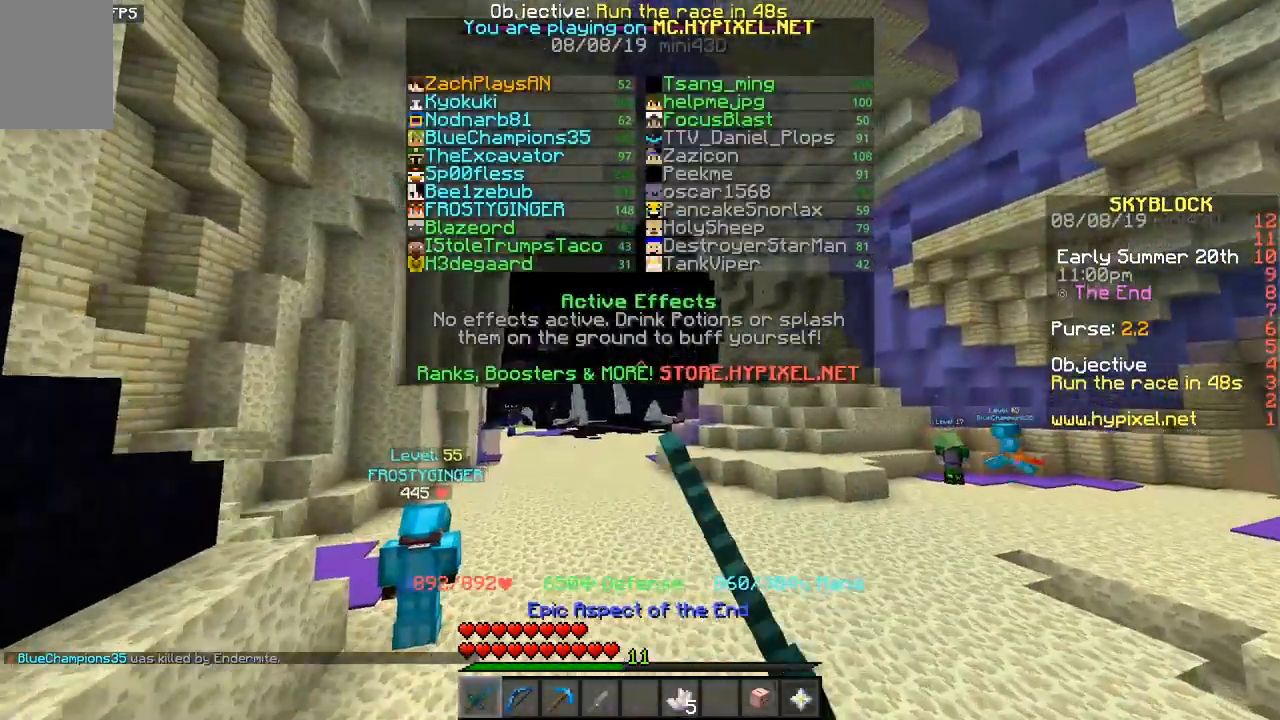
{"keys": ["space", "w"], "mouse": ["right"], "events": [[250, "mouse_right", "down"], [317, "mouse_right", "up"], [500, "mouse_right", "down"]]}
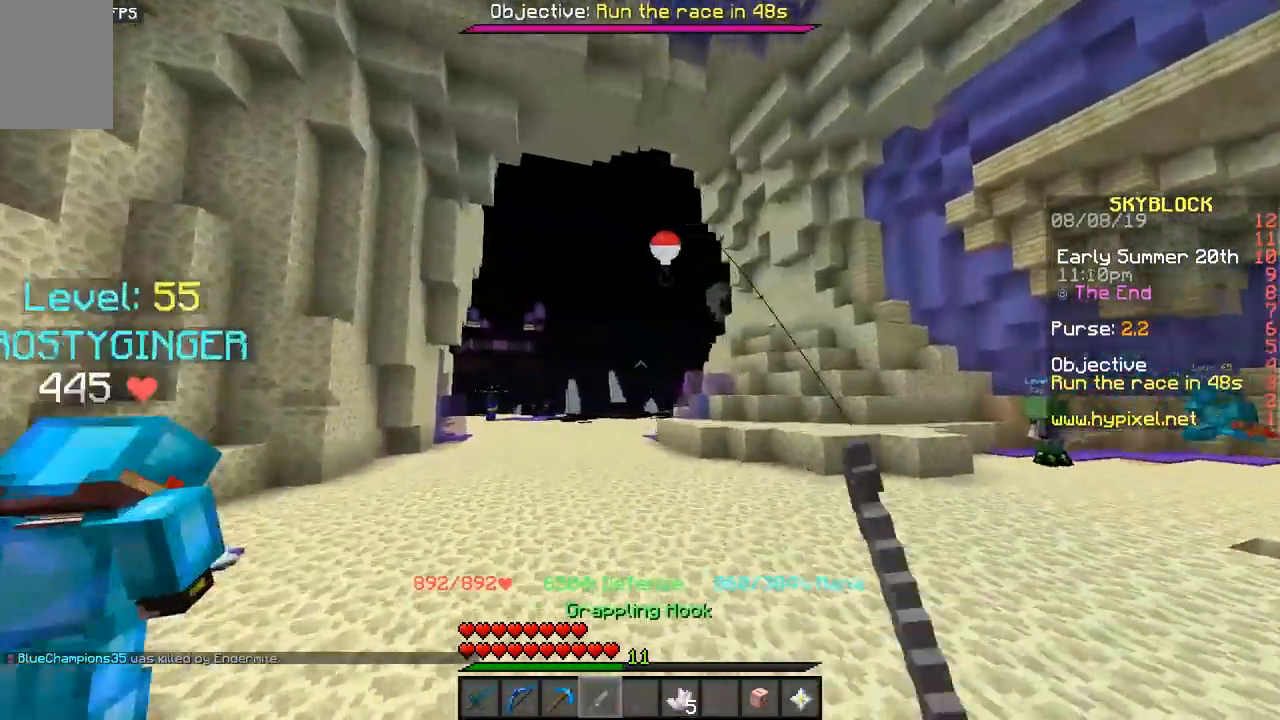
{"keys": ["w"], "mouse": [], "events": [[83, "mouse_right", "up"], [300, "space", "up"]]}
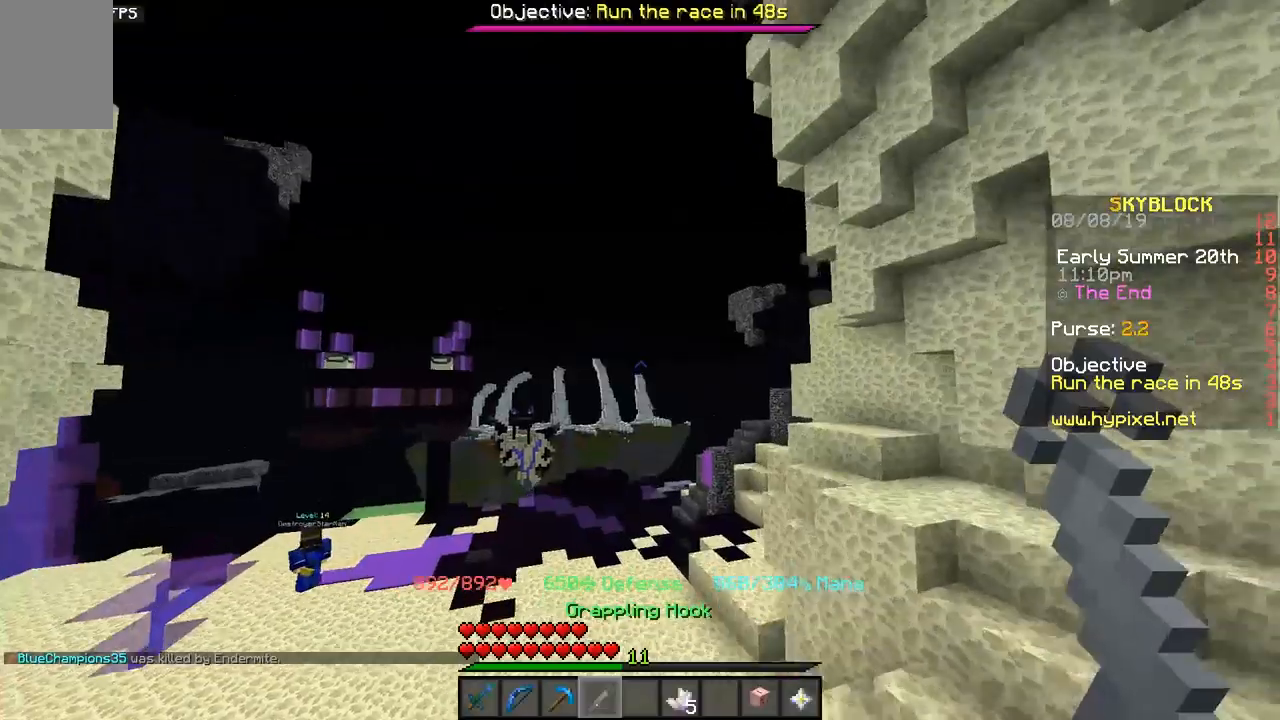
{"keys": ["w"], "mouse": [], "events": []}
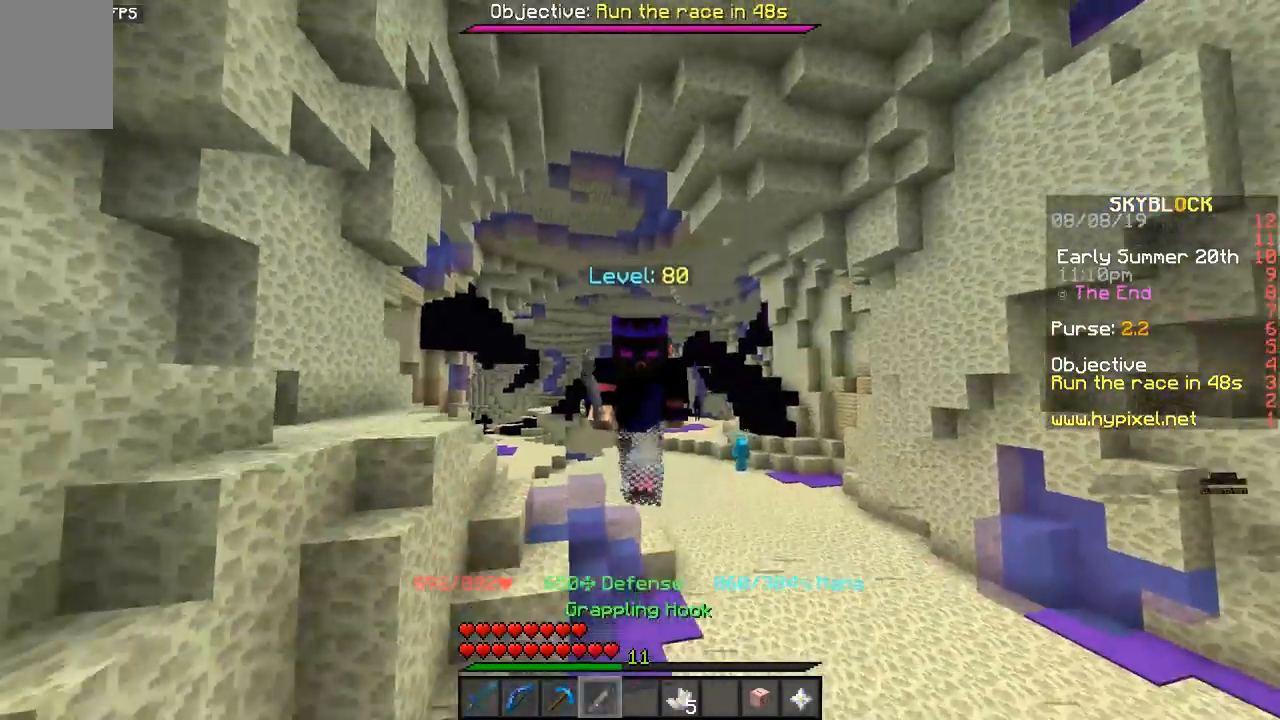
{"keys": ["a", "w"], "mouse": [], "events": [[383, "a", "down"]]}
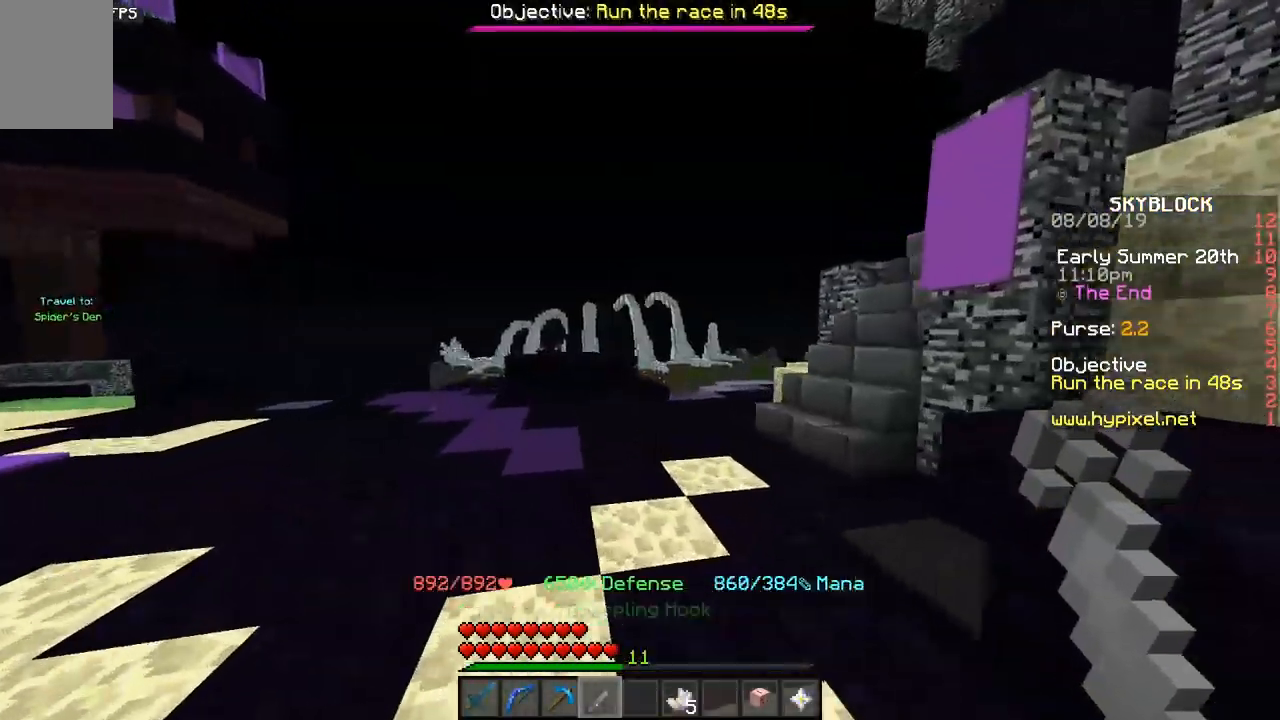
{"keys": ["w"], "mouse": [], "events": [[200, "a", "up"]]}
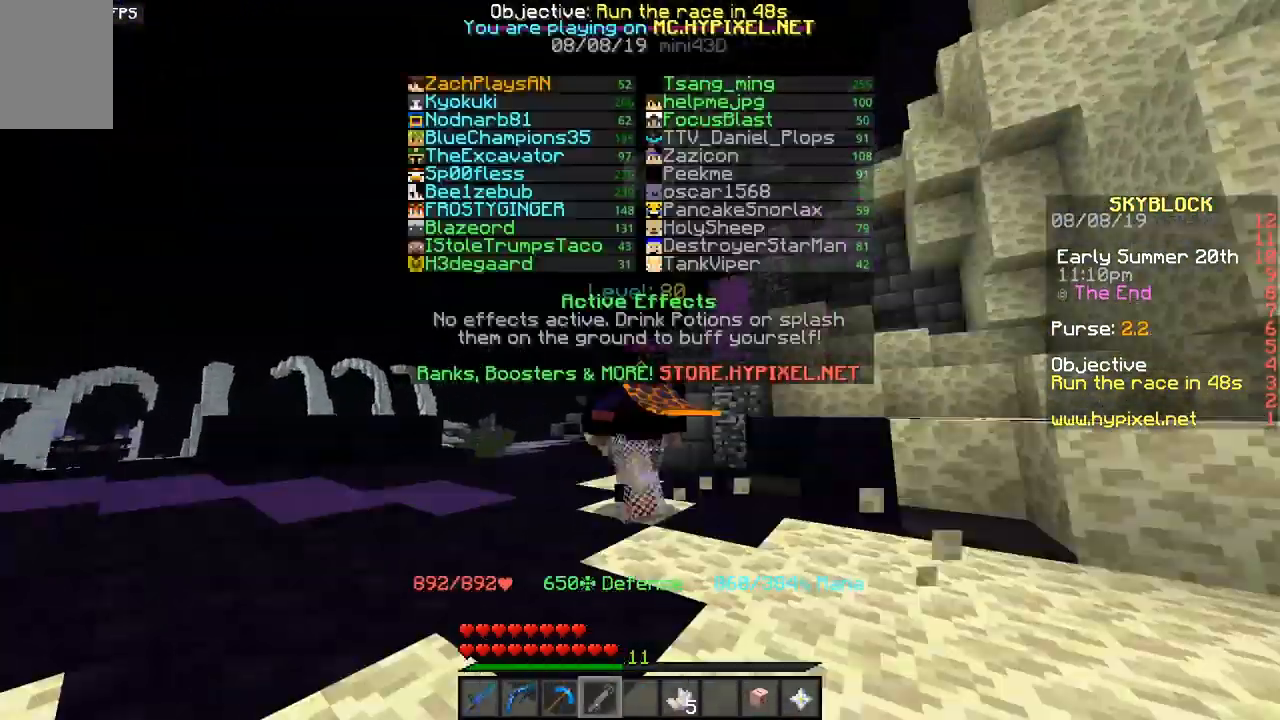
{"keys": ["w"], "mouse": [], "events": []}
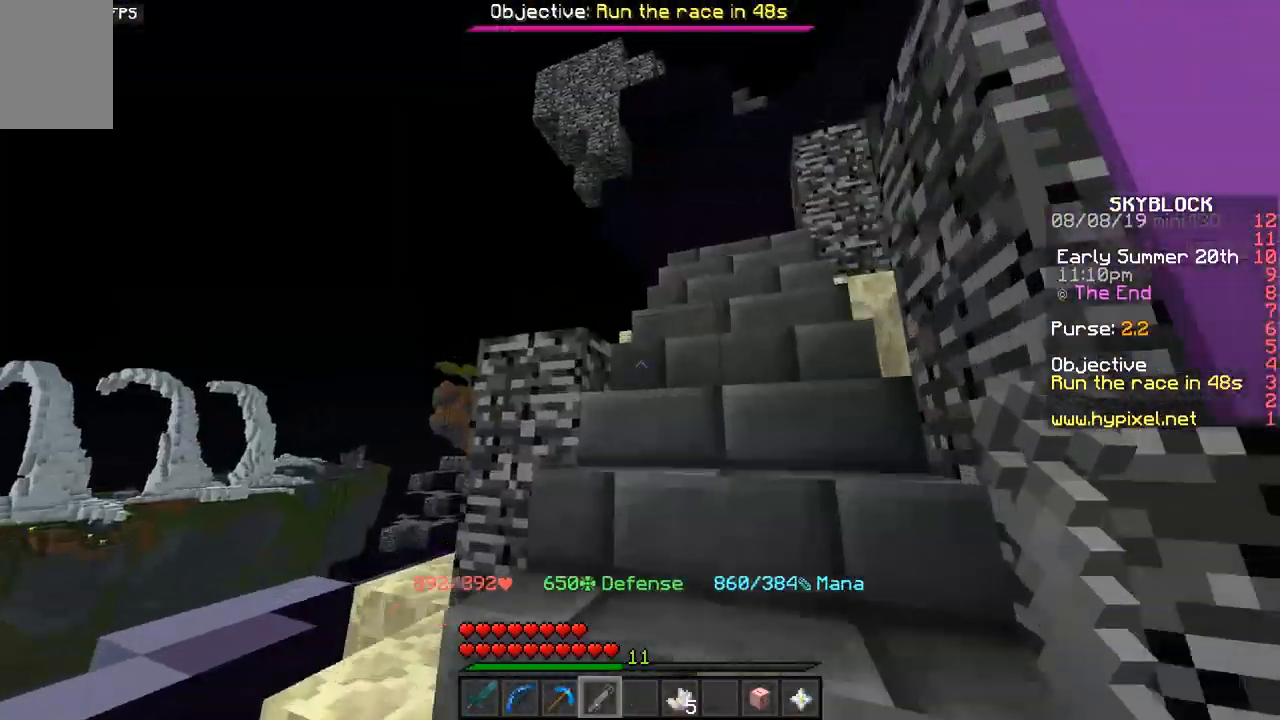
{"keys": ["w"], "mouse": [], "events": []}
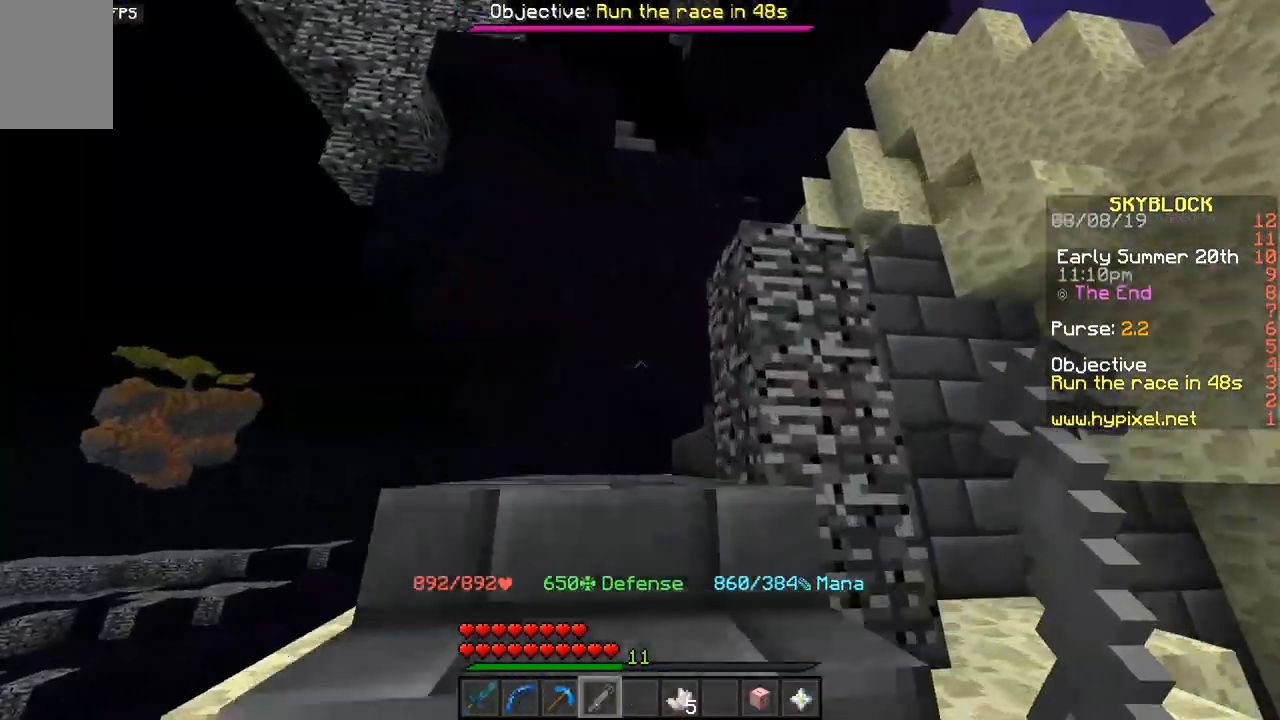
{"keys": ["a", "w"], "mouse": [], "events": [[100, "a", "down"], [317, "a", "up"], [400, "a", "down"]]}
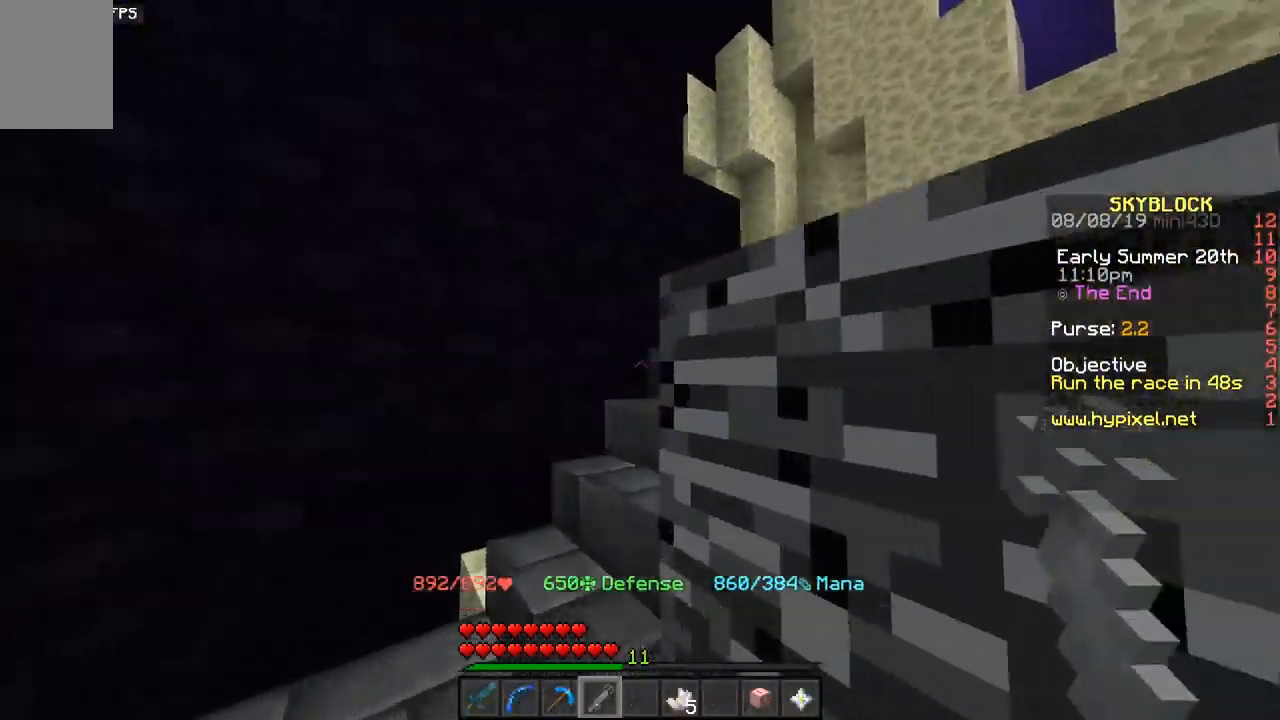
{"keys": ["d", "w"], "mouse": [], "events": [[317, "a", "up"], [450, "d", "down"]]}
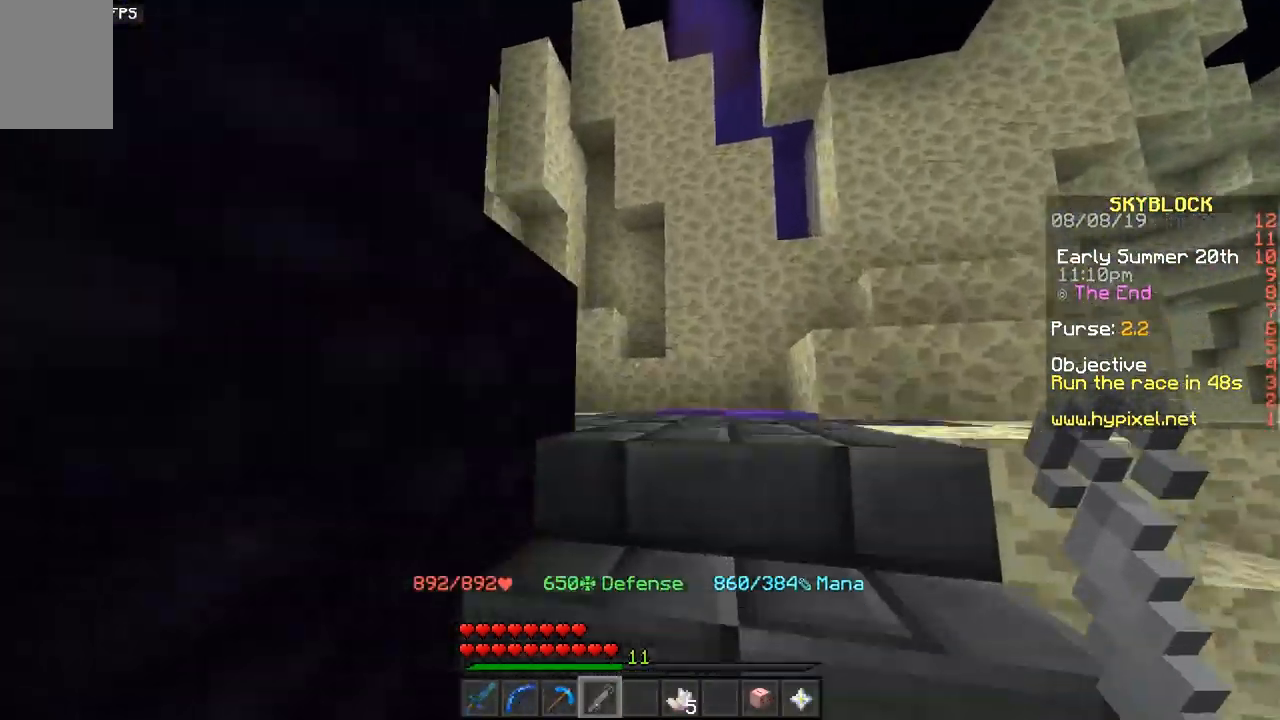
{"keys": ["d", "w"], "mouse": [], "events": []}
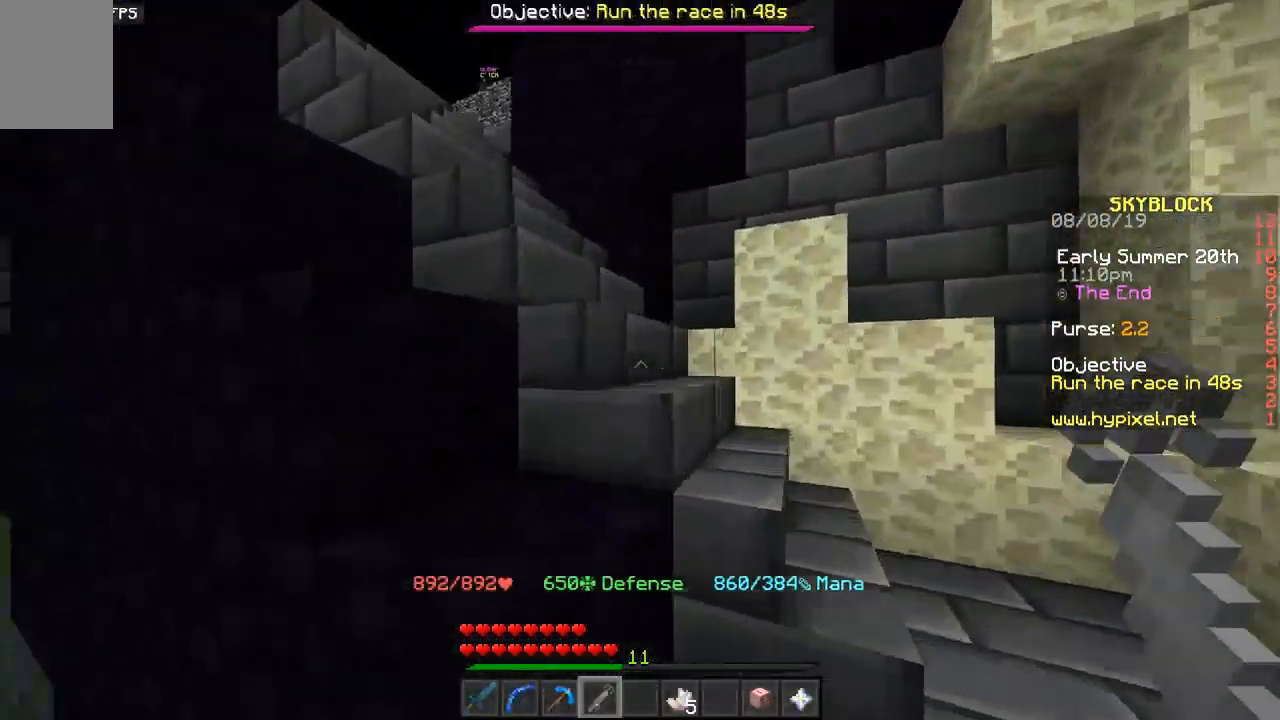
{"keys": ["w"], "mouse": [], "events": [[500, "d", "up"]]}
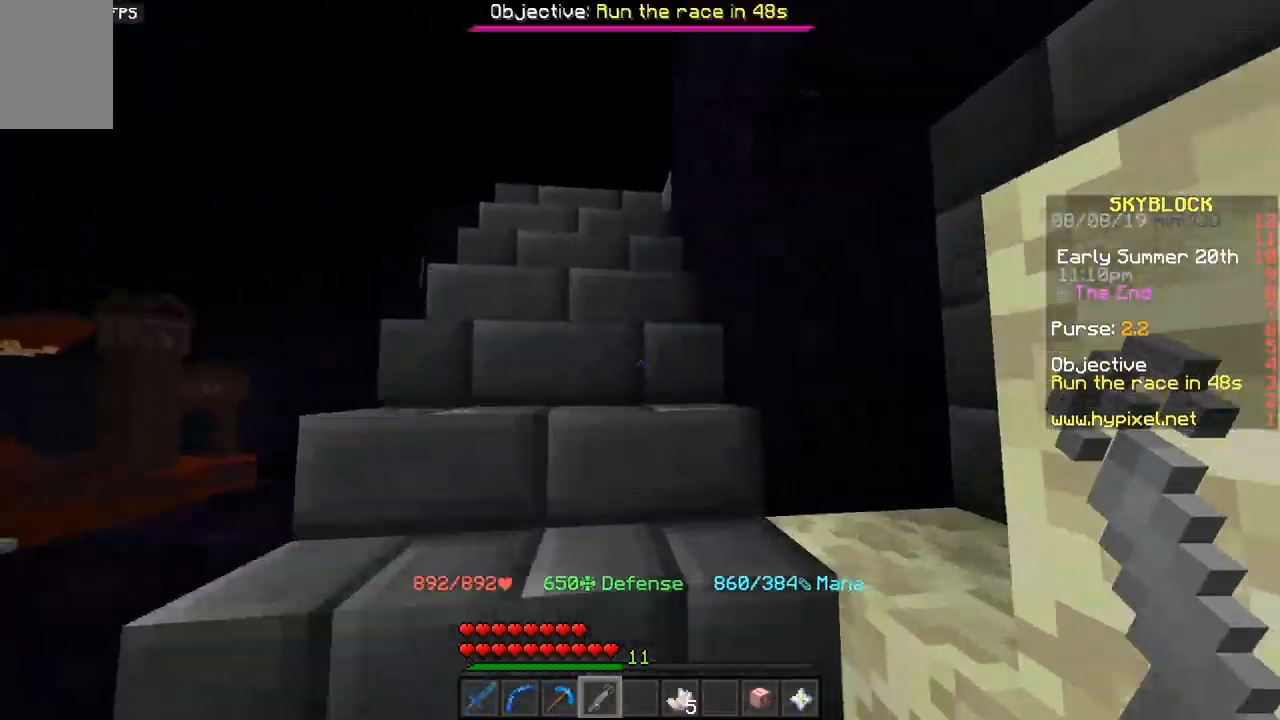
{"keys": ["w"], "mouse": [], "events": [[33, "a", "down"], [300, "a", "up"]]}
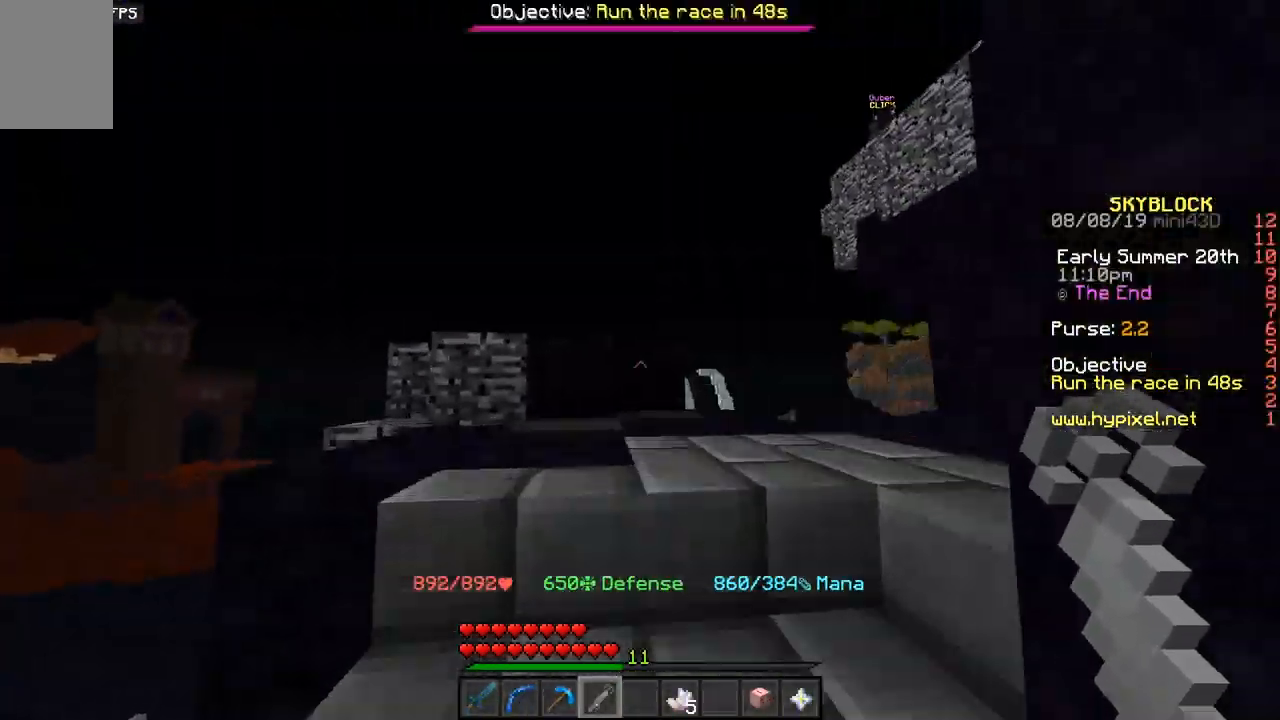
{"keys": ["w"], "mouse": [], "events": [[283, "a", "down"], [500, "a", "up"]]}
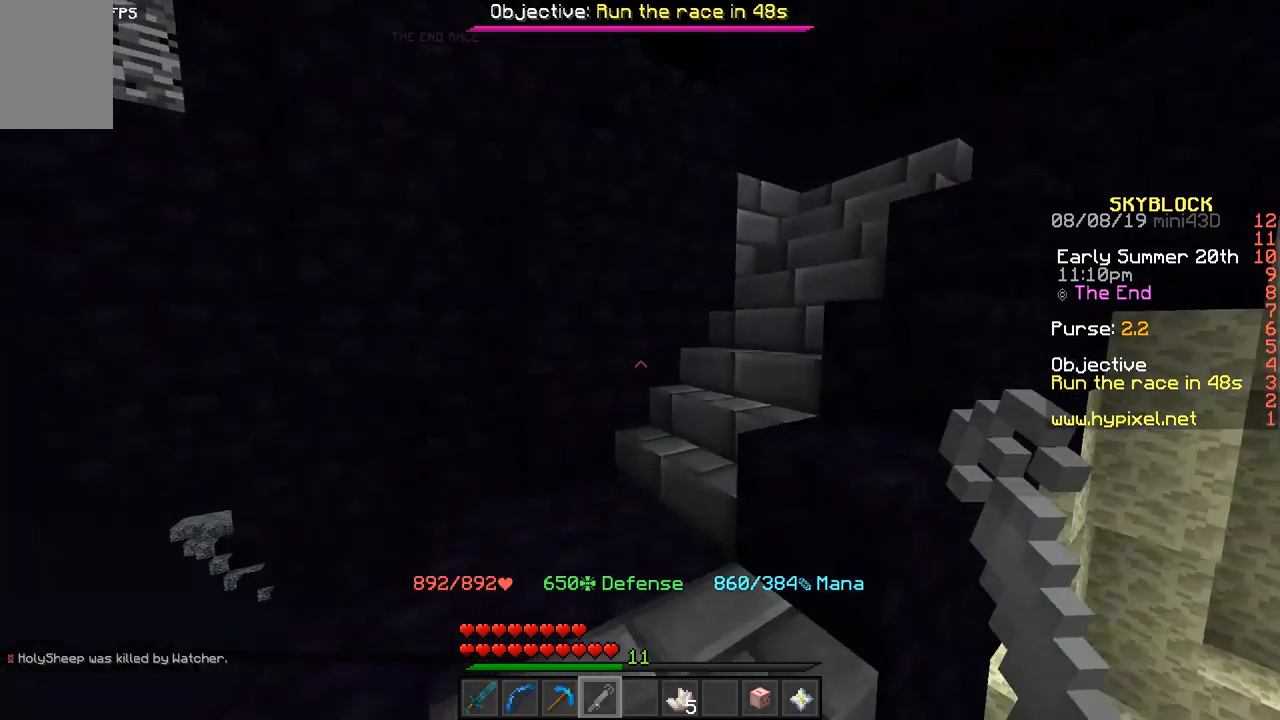
{"keys": ["a", "w"], "mouse": [], "events": [[33, "d", "down"], [233, "a", "down"], [267, "d", "up"]]}
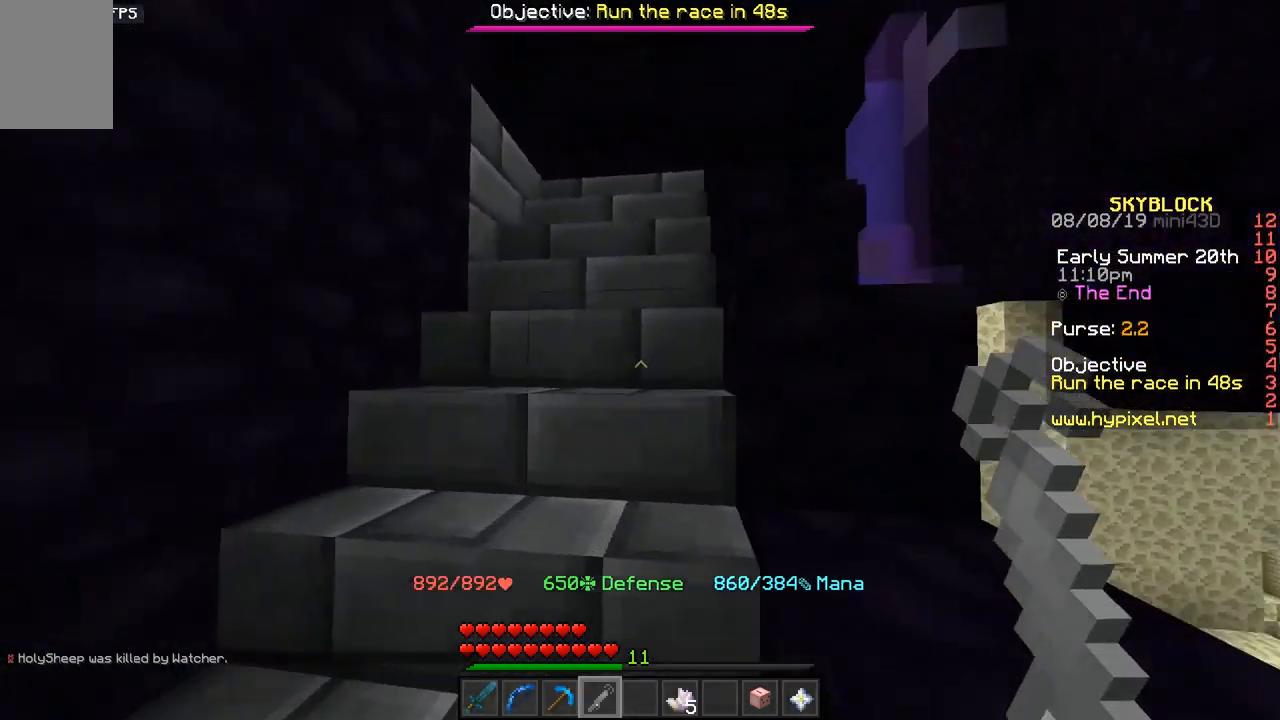
{"keys": ["d", "w"], "mouse": [], "events": [[117, "a", "up"], [450, "d", "down"]]}
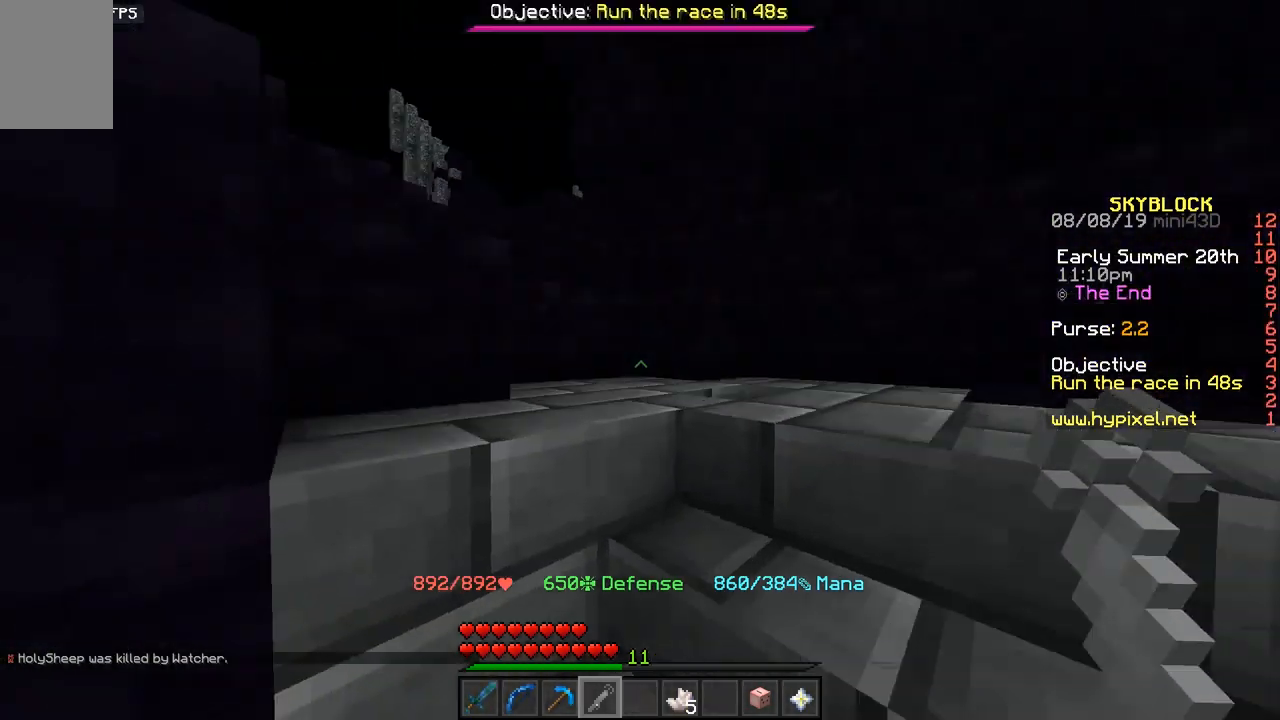
{"keys": ["d", "space", "w"], "mouse": [], "events": [[433, "space", "down"]]}
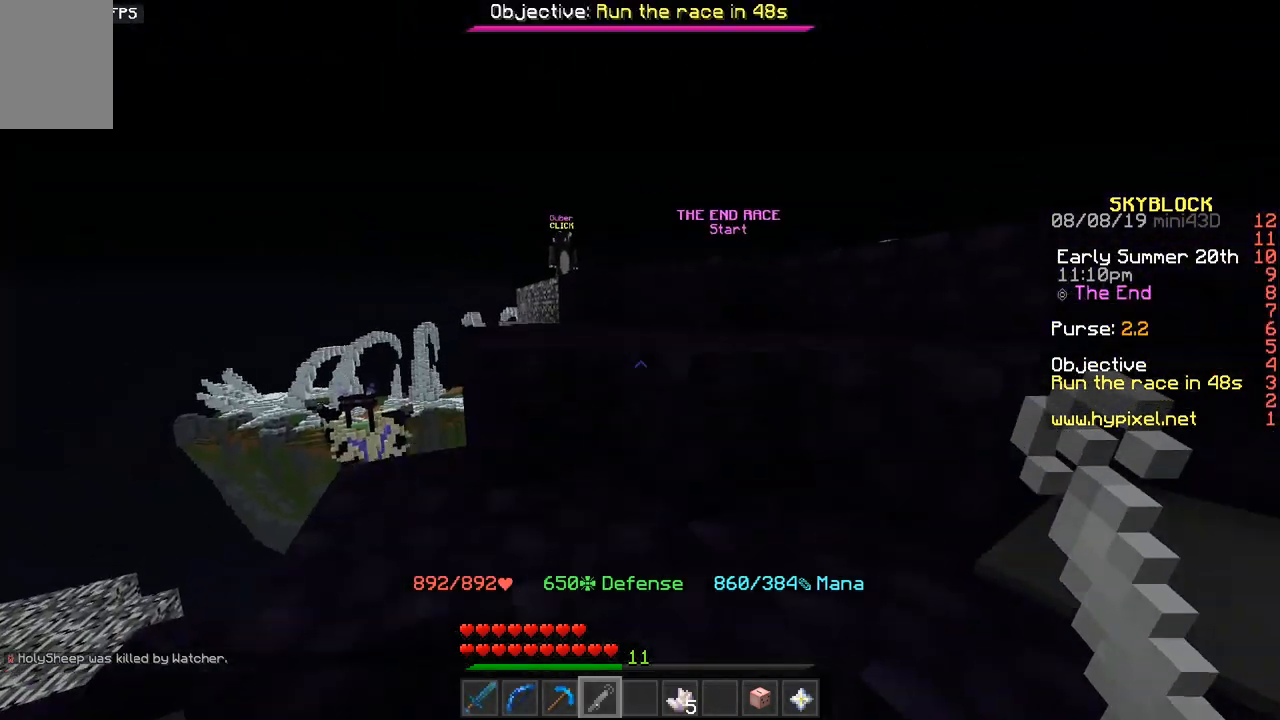
{"keys": ["a", "space", "w"], "mouse": [], "events": [[17, "d", "up"], [133, "a", "down"], [200, "space", "up"], [433, "space", "down"]]}
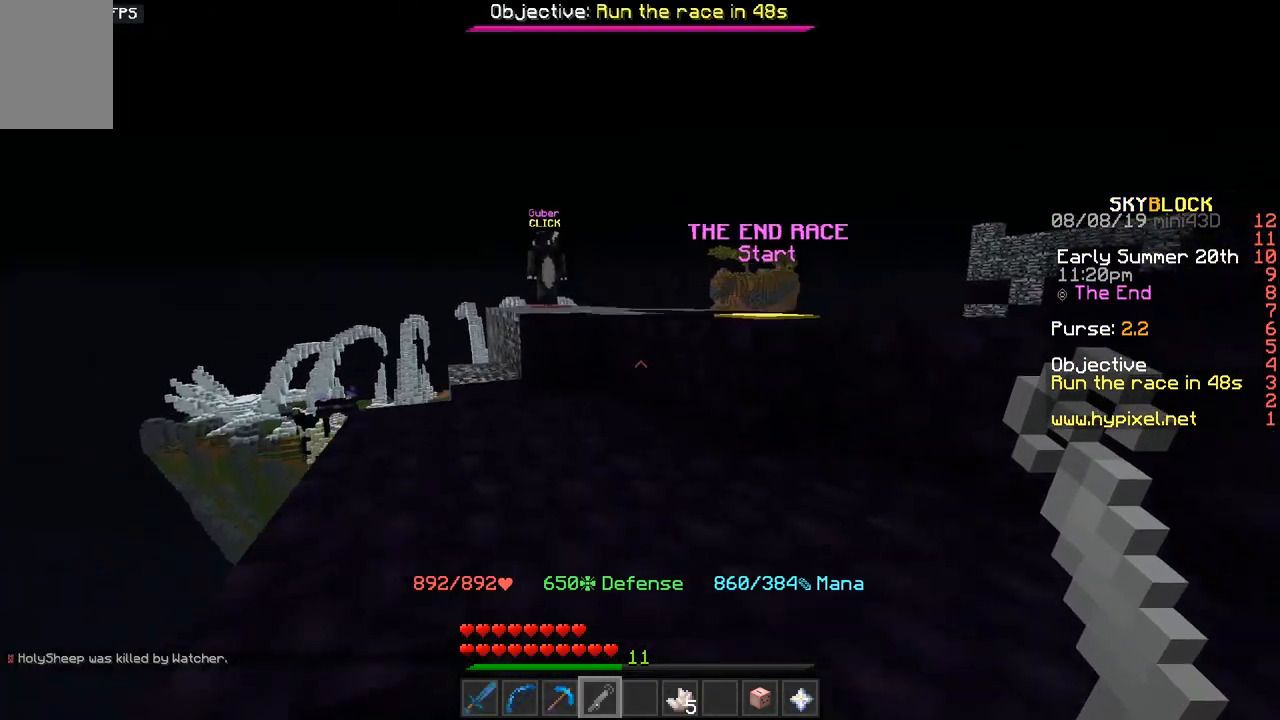
{"keys": ["w"], "mouse": [], "events": [[150, "a", "up"], [200, "space", "up"]]}
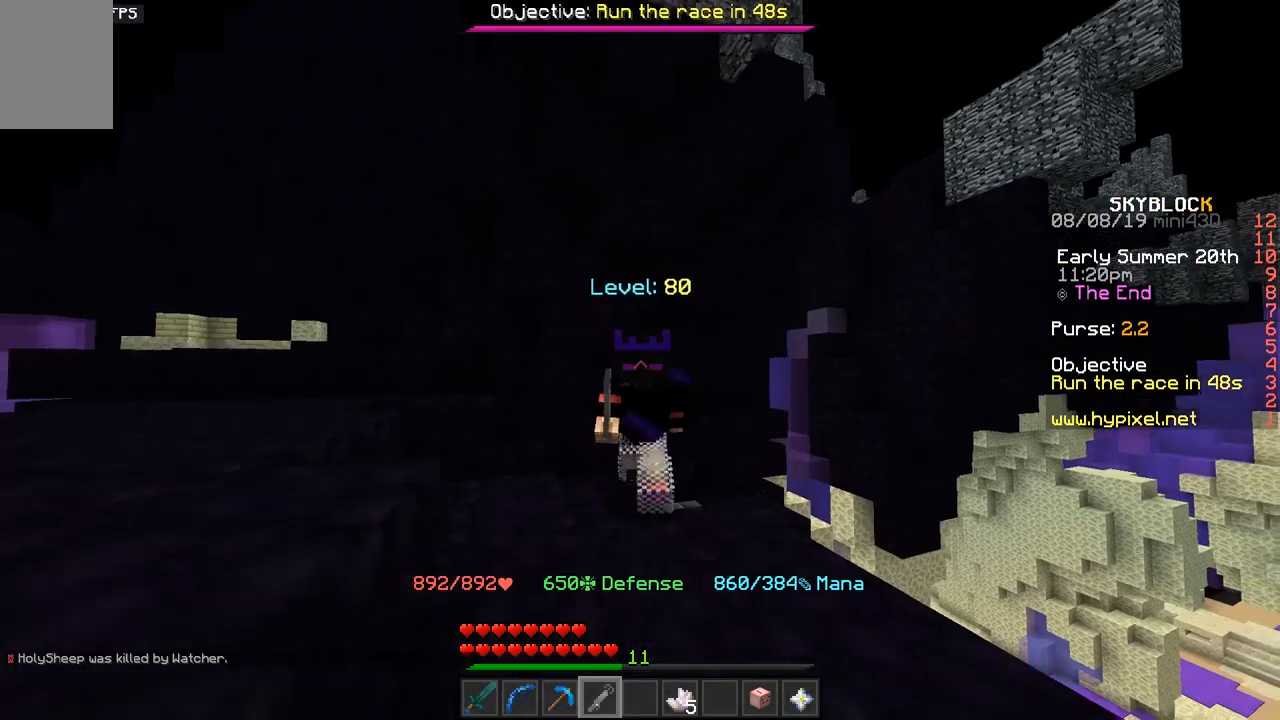
{"keys": ["space", "w"], "mouse": [], "events": [[400, "space", "down"]]}
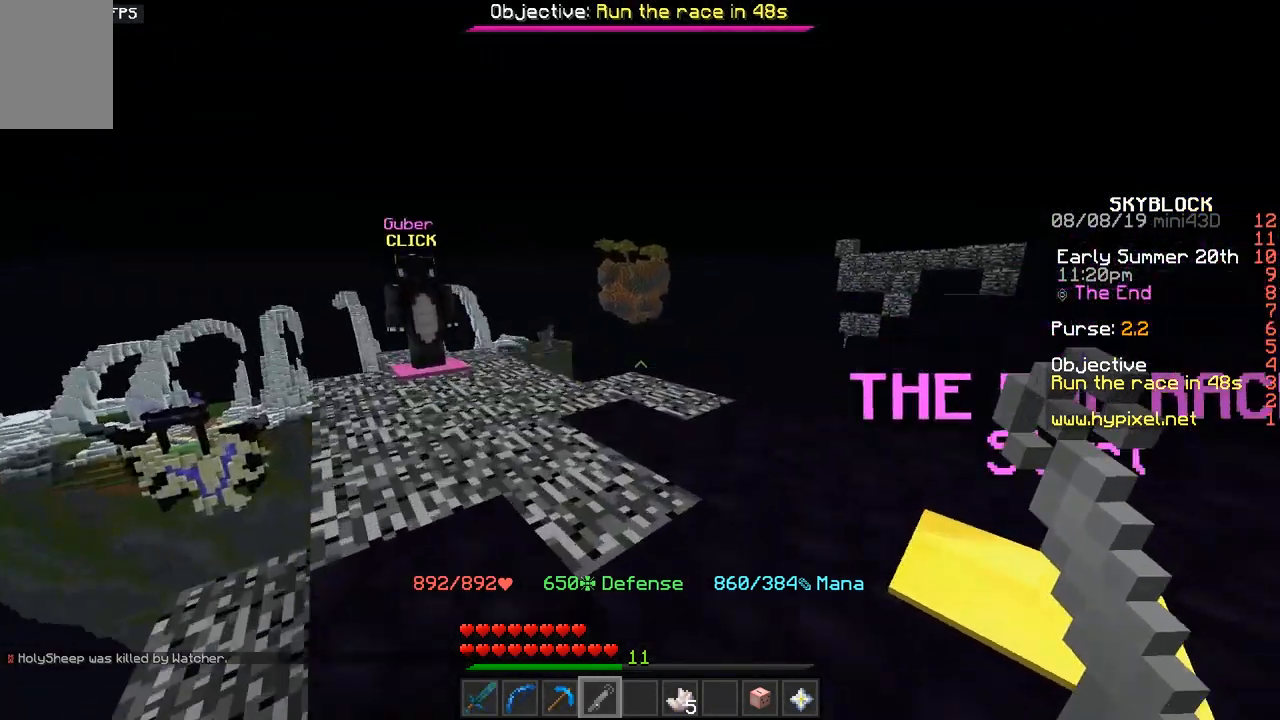
{"keys": ["a", "s"], "mouse": [], "events": [[100, "a", "down"], [100, "space", "up"], [383, "w", "up"], [400, "s", "down"]]}
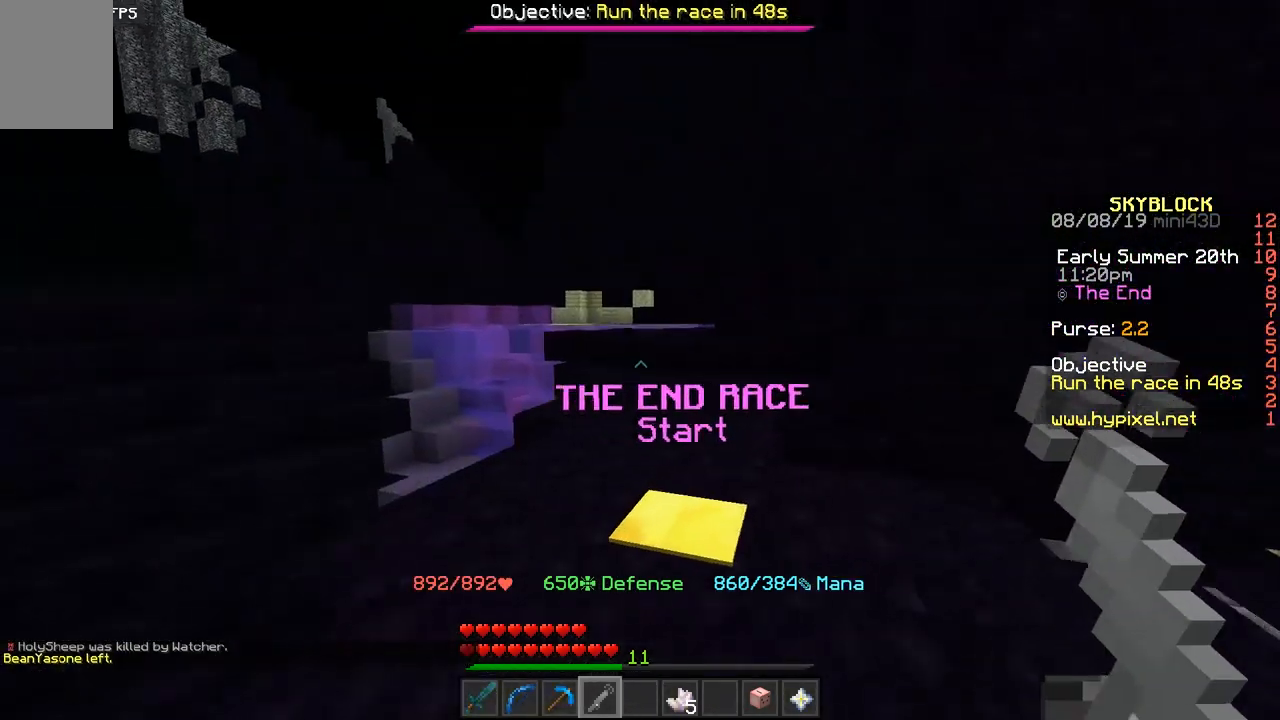
{"keys": [], "mouse": [], "events": [[100, "a", "up"], [317, "s", "up"]]}
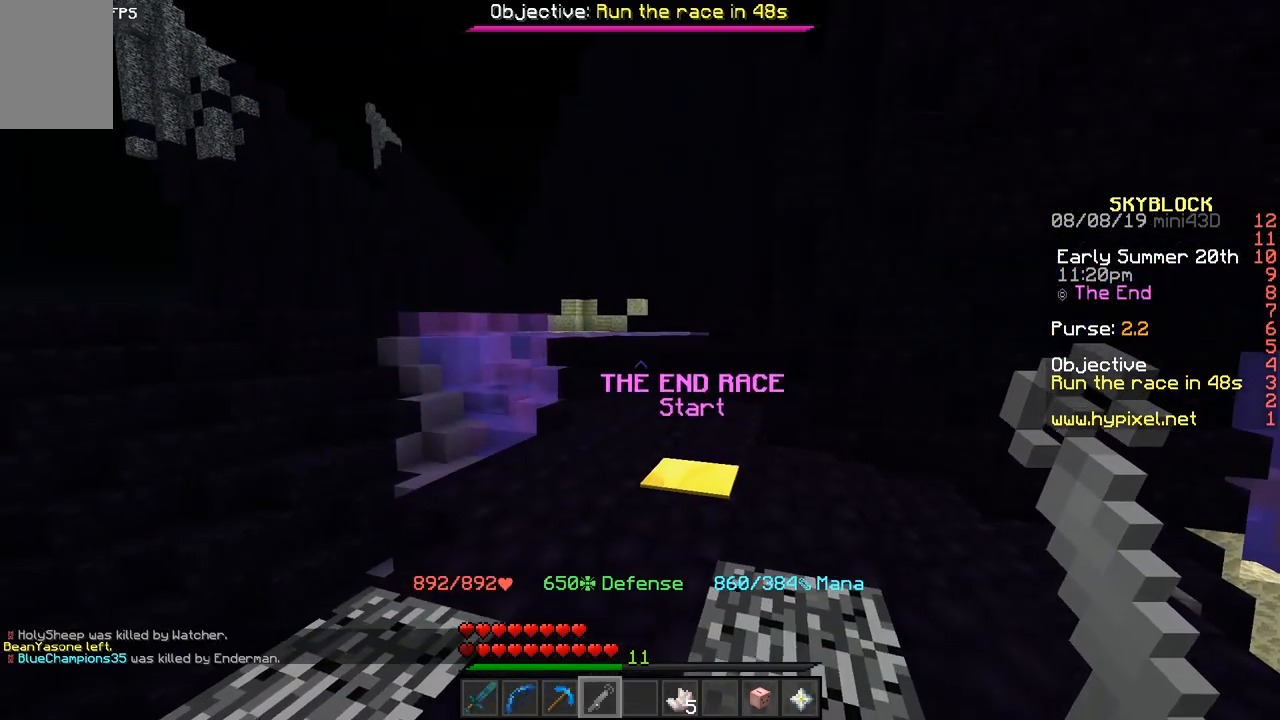
{"keys": ["w"], "mouse": [], "events": [[83, "d", "down"], [183, "w", "down"], [317, "d", "up"]]}
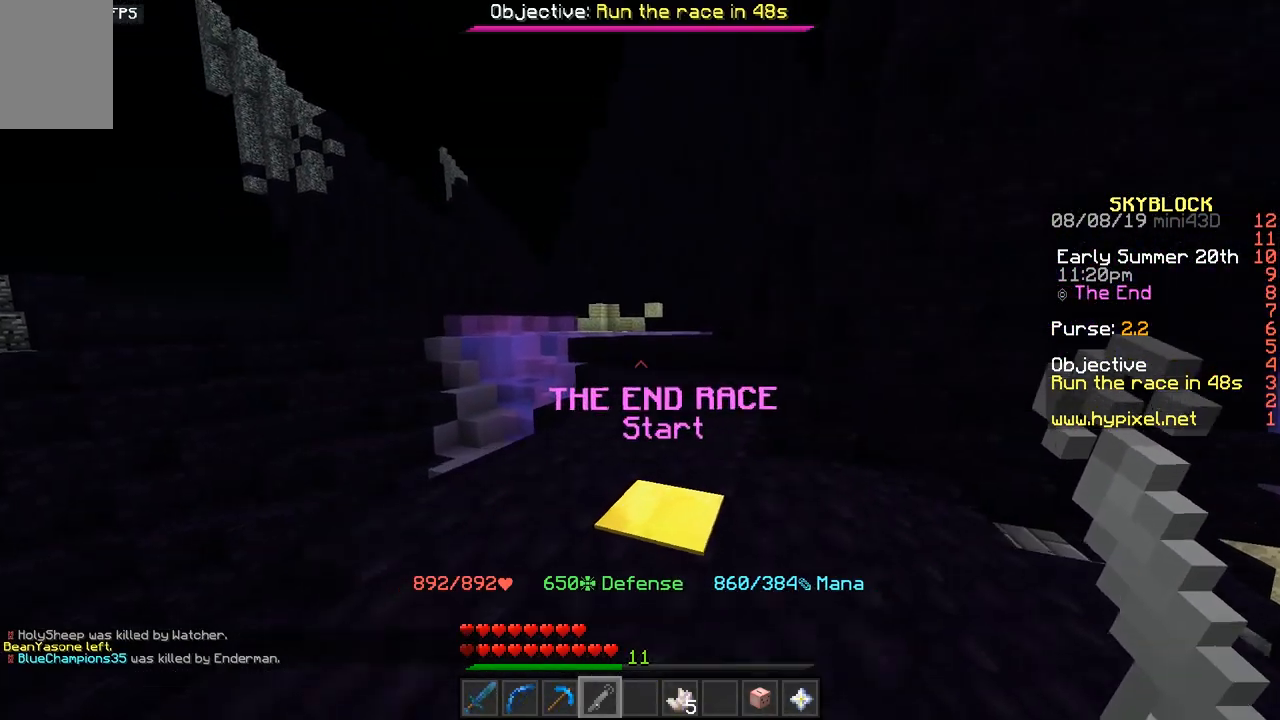
{"keys": ["w"], "mouse": [], "events": []}
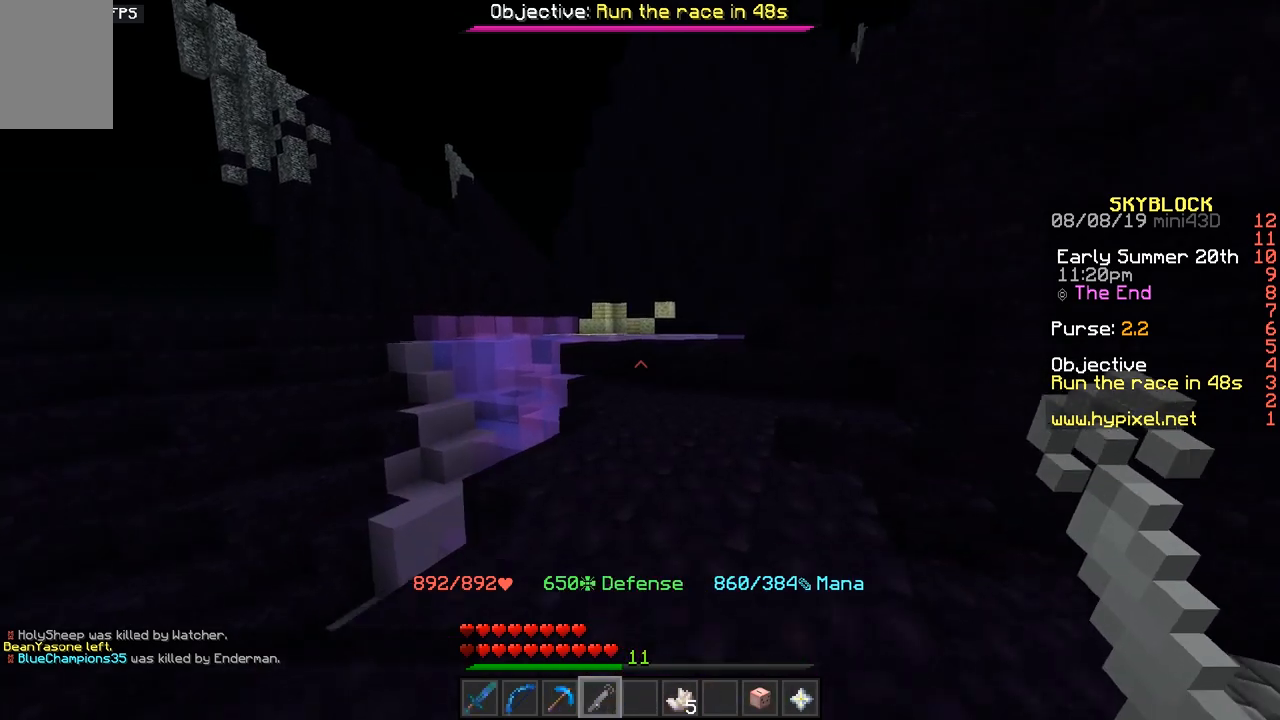
{"keys": ["a", "space", "w"], "mouse": [], "events": [[150, "space", "down"], [400, "a", "down"]]}
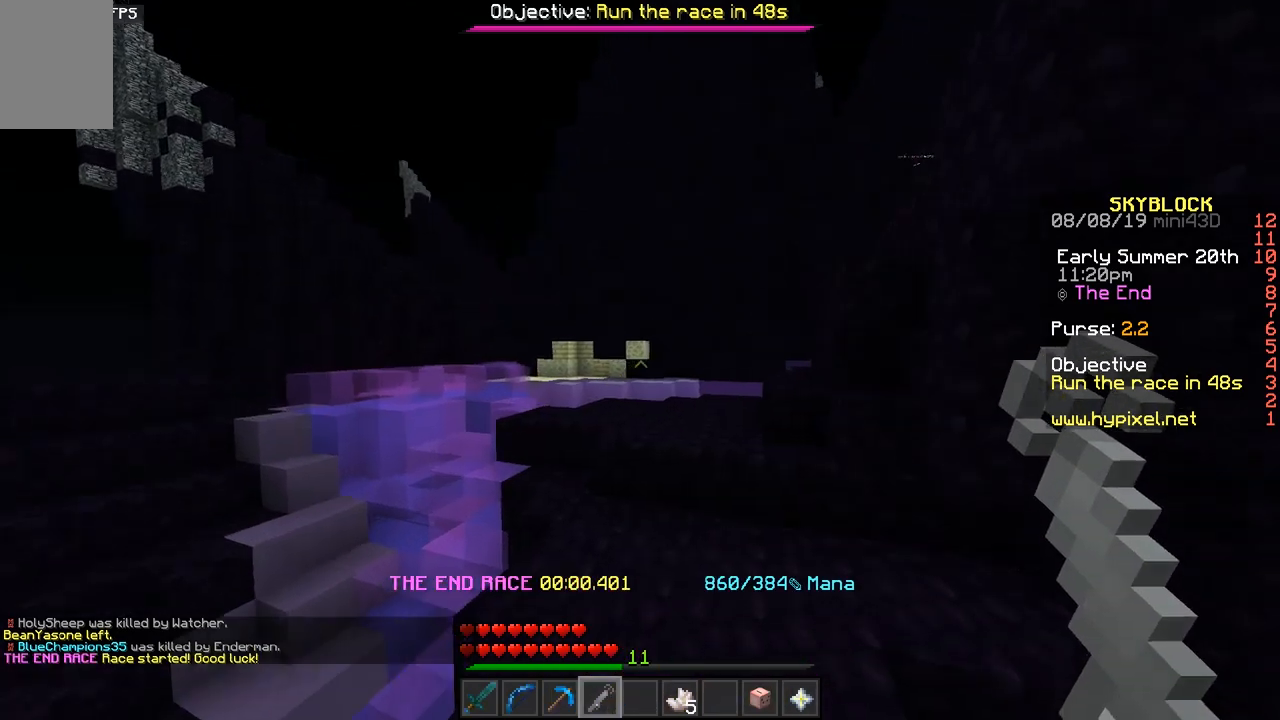
{"keys": ["a", "w"], "mouse": [], "events": [[267, "space", "up"]]}